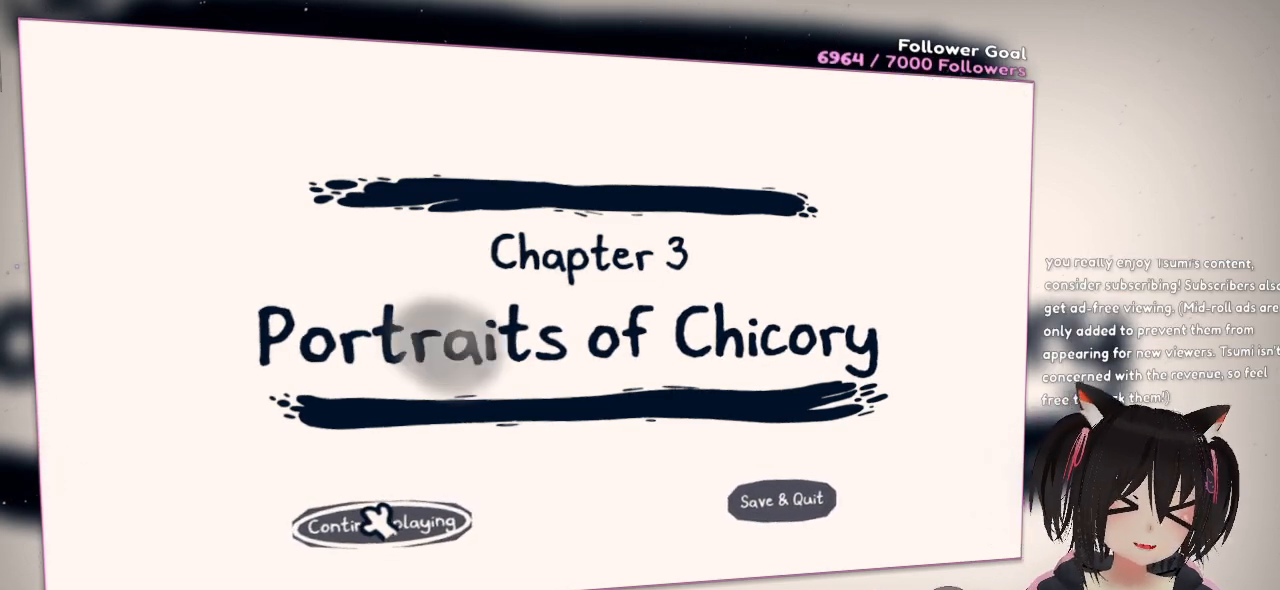
Gameplay with a controller (Nintendo layout); each line is a JSON object with the inputs held at the frame after it. "events" lists button and stick changes between this image and that frame as [ms after this image, input, new state], when the widget could be followed in between. Not read: R1.
{"buttons": [], "left_stick": "center", "right_stick": "up-right", "events": [[250, "right_stick", "up-right"]]}
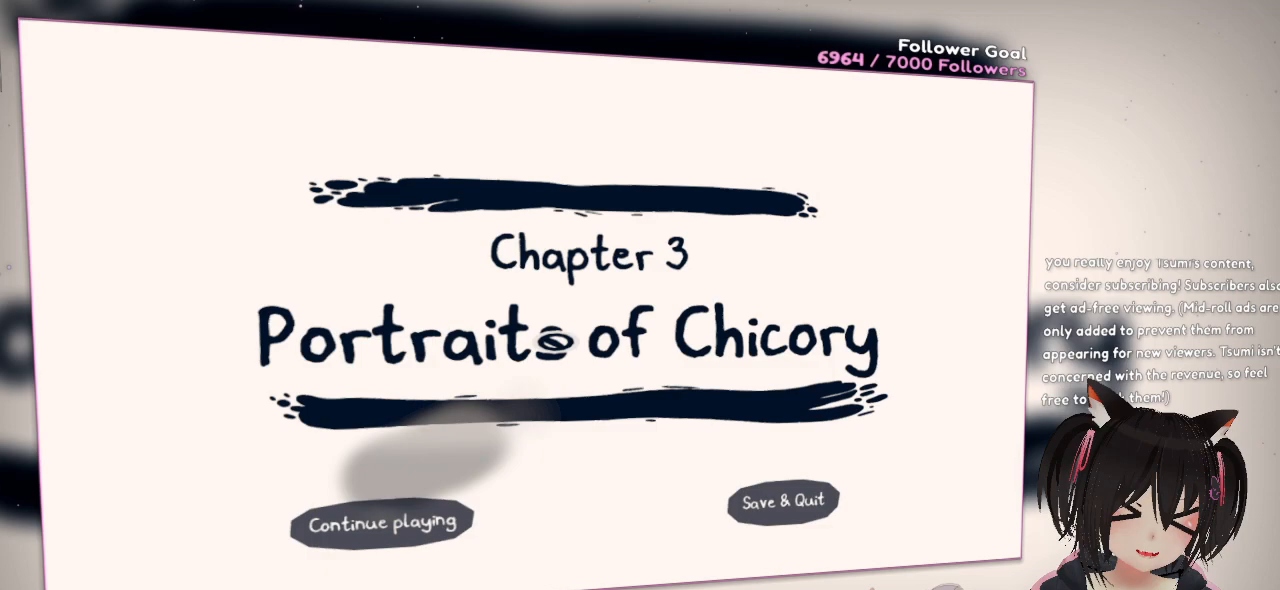
{"buttons": [], "left_stick": "center", "right_stick": "center", "events": [[150, "right_stick", "center"], [200, "right_stick", "down"], [267, "right_stick", "down-left"], [400, "right_stick", "center"]]}
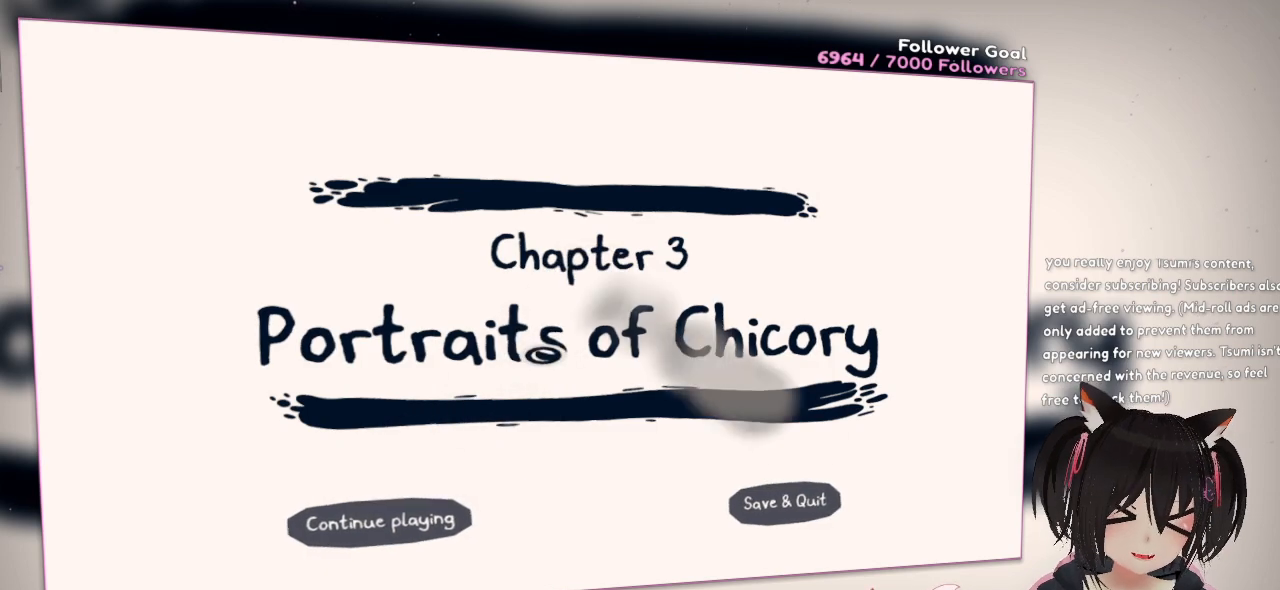
{"buttons": [], "left_stick": "center", "right_stick": "down-right", "events": [[133, "R2", "down"], [317, "R2", "up"], [400, "right_stick", "down-right"]]}
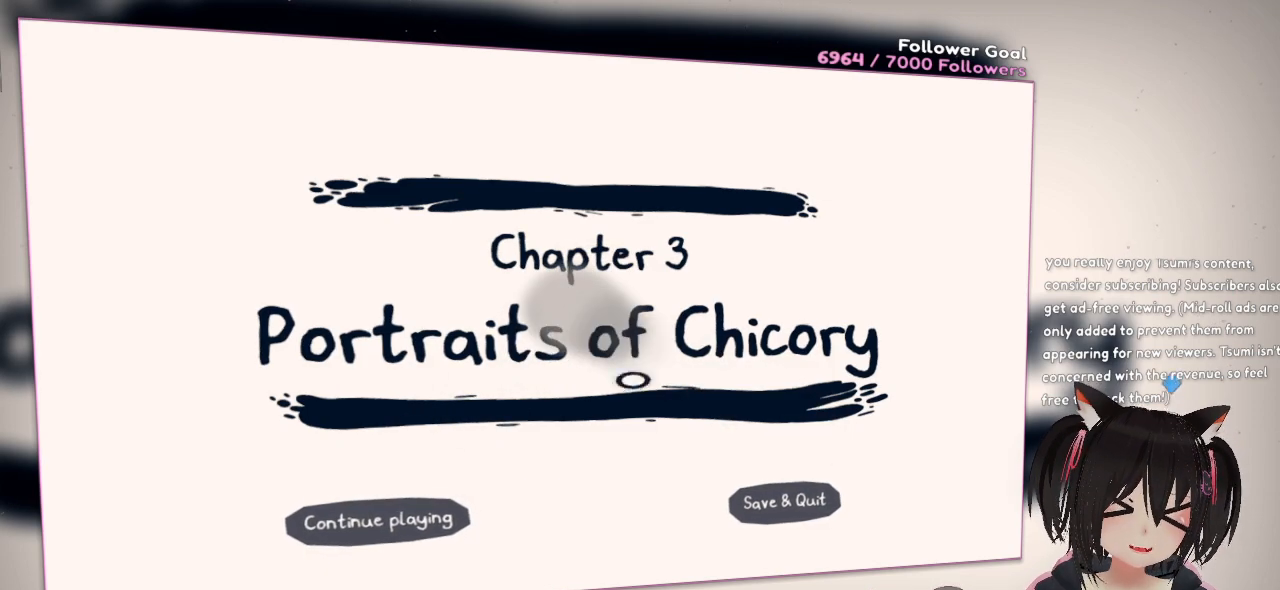
{"buttons": [], "left_stick": "center", "right_stick": "left", "events": [[67, "R2", "down"], [200, "right_stick", "up"], [267, "right_stick", "up-left"], [467, "R2", "up"], [467, "right_stick", "left"]]}
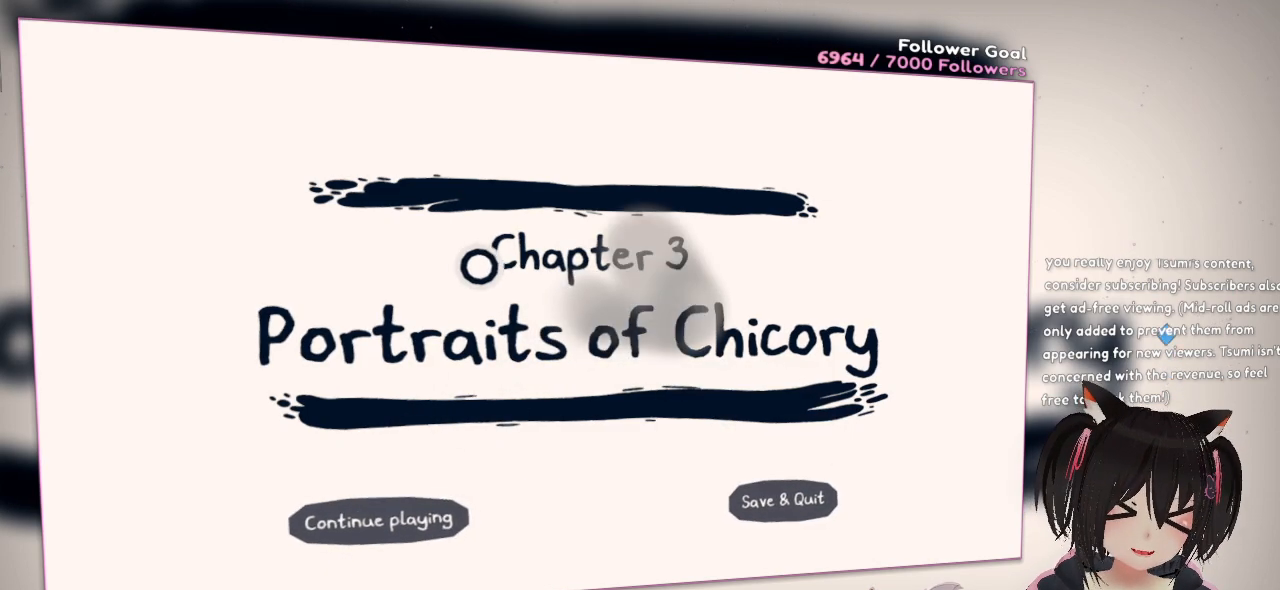
{"buttons": [], "left_stick": "center", "right_stick": "left", "events": [[233, "right_stick", "center"], [433, "right_stick", "left"]]}
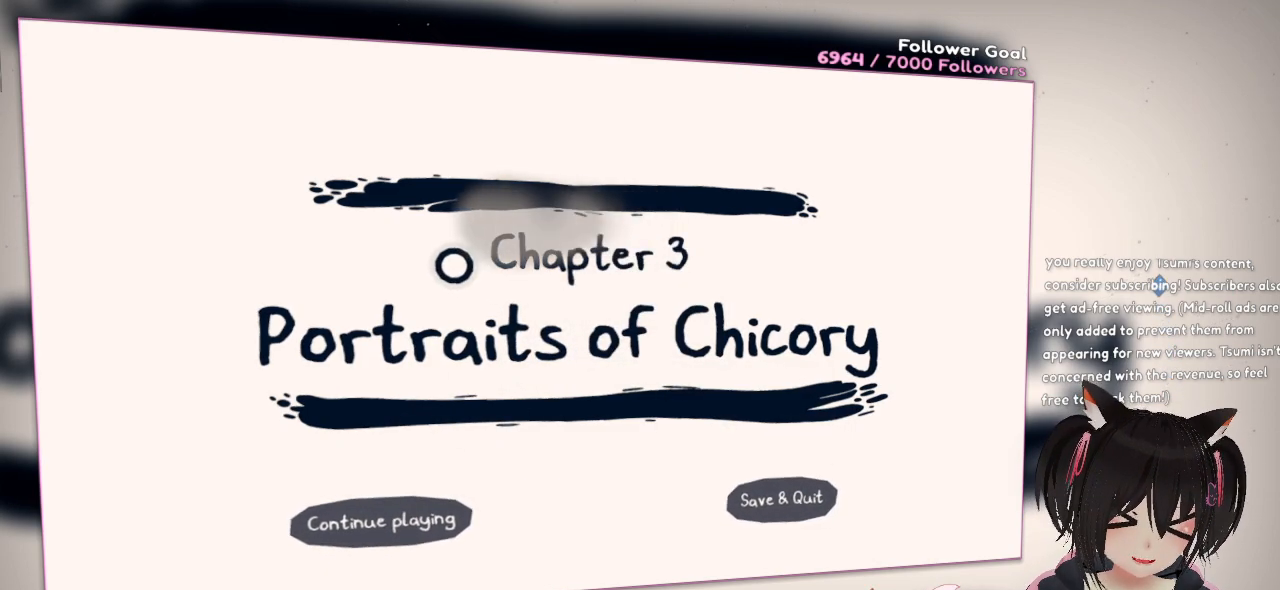
{"buttons": [], "left_stick": "center", "right_stick": "center", "events": [[100, "right_stick", "center"]]}
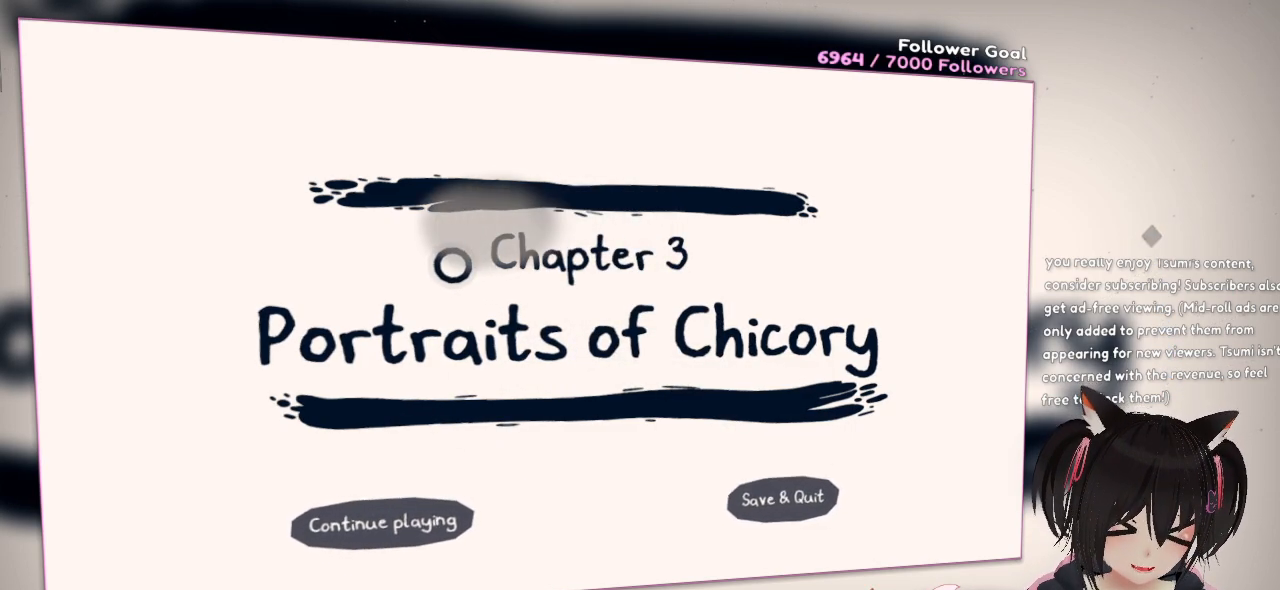
{"buttons": ["R2"], "left_stick": "center", "right_stick": "up", "events": [[67, "R2", "down"], [100, "right_stick", "down"], [367, "right_stick", "left"], [433, "right_stick", "up"]]}
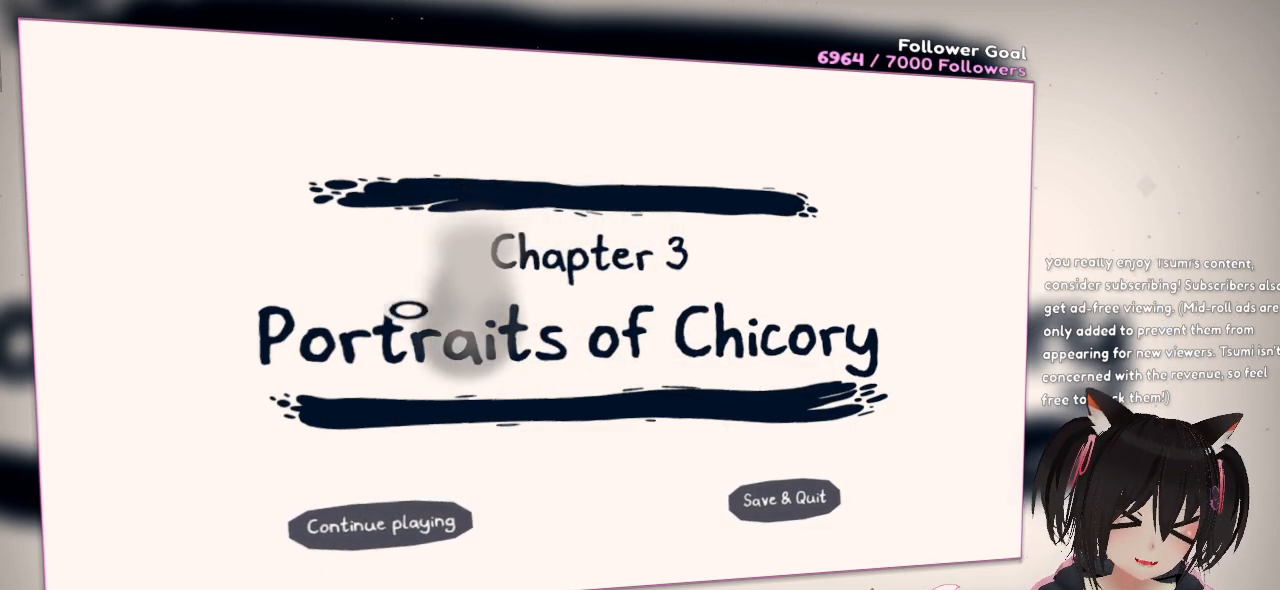
{"buttons": [], "left_stick": "center", "right_stick": "left", "events": [[167, "right_stick", "right"], [267, "right_stick", "down"], [333, "right_stick", "down-left"], [400, "R2", "up"], [500, "right_stick", "left"]]}
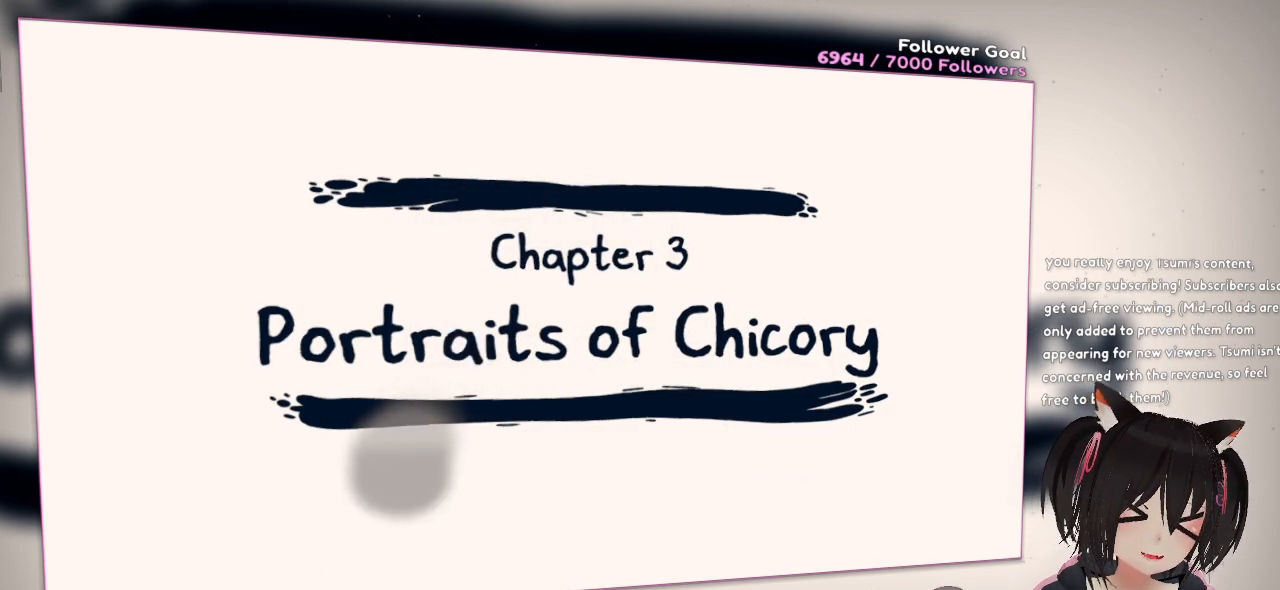
{"buttons": [], "left_stick": "center", "right_stick": "center", "events": [[33, "R2", "down"], [200, "R2", "up"], [200, "right_stick", "center"]]}